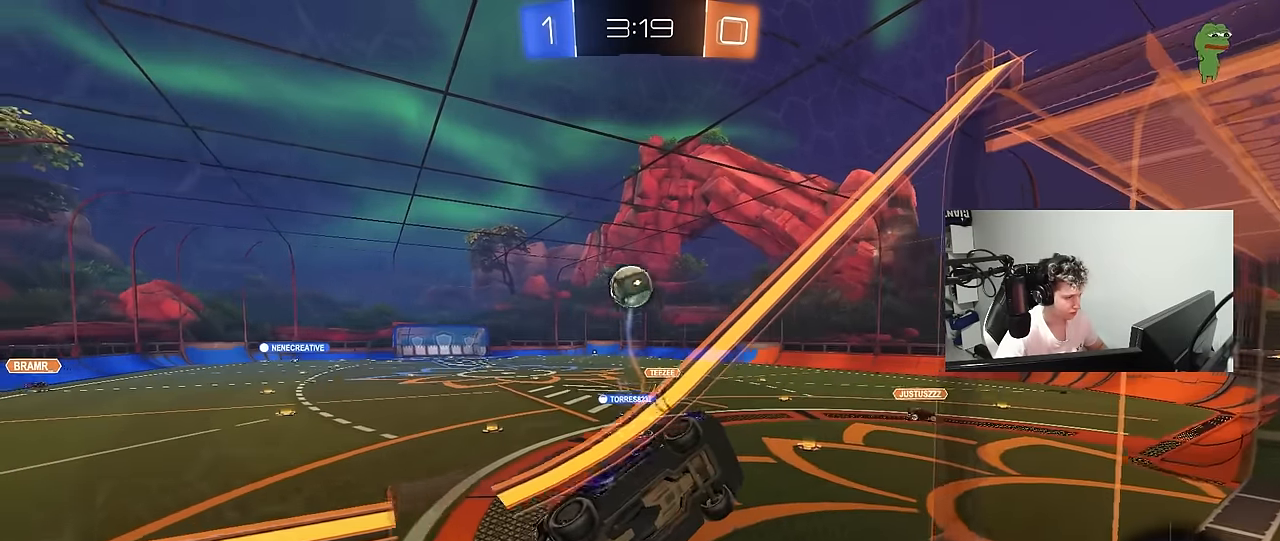
Gameplay with keyboard and mouse; each line is a JSON object with the keys and mouse buttons held at the frame after it. "events" lists presses ("down") and releases ("up") of "1", "2", "3", "4", "5", "a", "alt", "c", "caps_lock", "ctrl", "d", "e", "f", "g", "q", "r", "s", "shift", "space", "t", "tab", "v", "w", "x", "z", "mouse_left", "mouse_wheel" and "mouse_right" between this image and that frame as [ms after this image, input, new state], when the widget could be followed in between. "mouse_left", "mouse_wheel", "mouse_right" = the "left", "wheel", "right" buttons of the "mouse" list. No other keys are recorded. "wheel" means that the mouse wheel is clicked or scrolled. "mouse_move" is the direction in which the mouse moves at that frame (one of eight, or "still"), when it could be read.
{"keys": ["d", "w"], "mouse": ["left"], "mouse_move": "still", "events": [[50, "d", "down"], [334, "mouse_left", "down"]]}
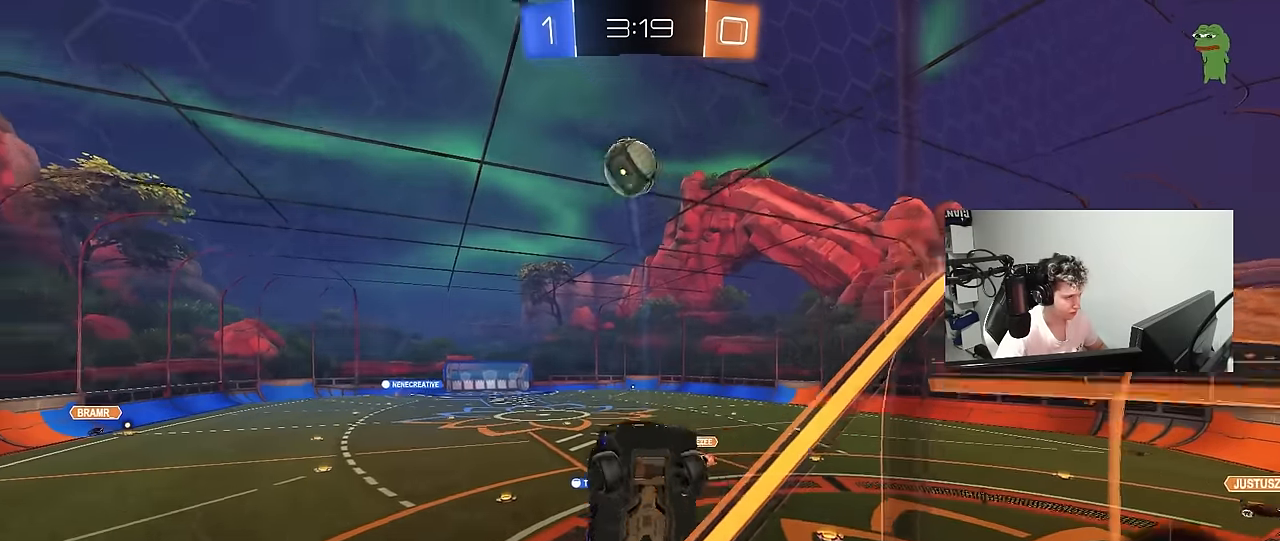
{"keys": ["w"], "mouse": [], "mouse_move": "still", "events": [[67, "d", "up"], [117, "mouse_left", "up"], [350, "d", "down"], [434, "d", "up"]]}
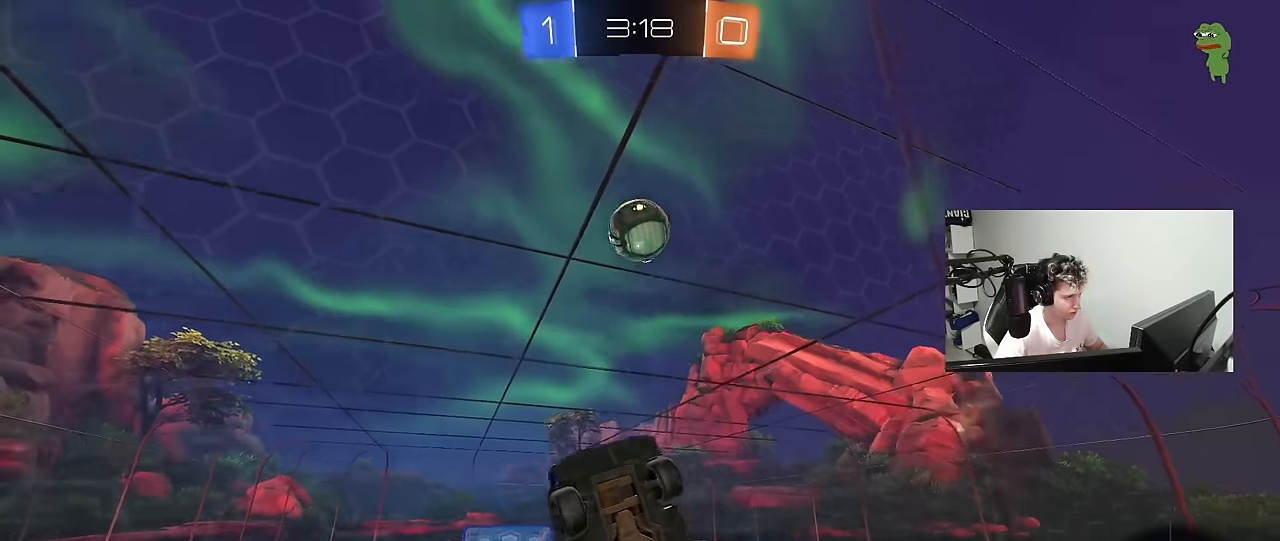
{"keys": ["d", "w"], "mouse": [], "mouse_move": "still", "events": [[34, "w", "up"], [134, "s", "down"], [217, "s", "up"], [317, "w", "down"], [500, "d", "down"]]}
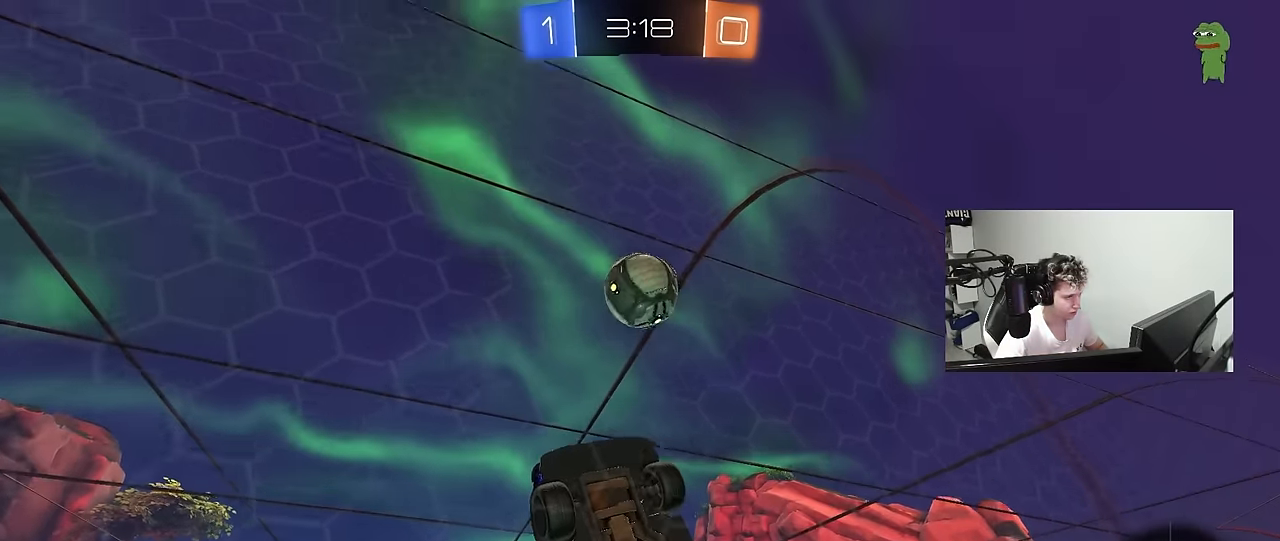
{"keys": ["s"], "mouse": [], "mouse_move": "still", "events": [[100, "d", "up"], [284, "d", "down"], [334, "d", "up"], [384, "w", "up"], [467, "s", "down"]]}
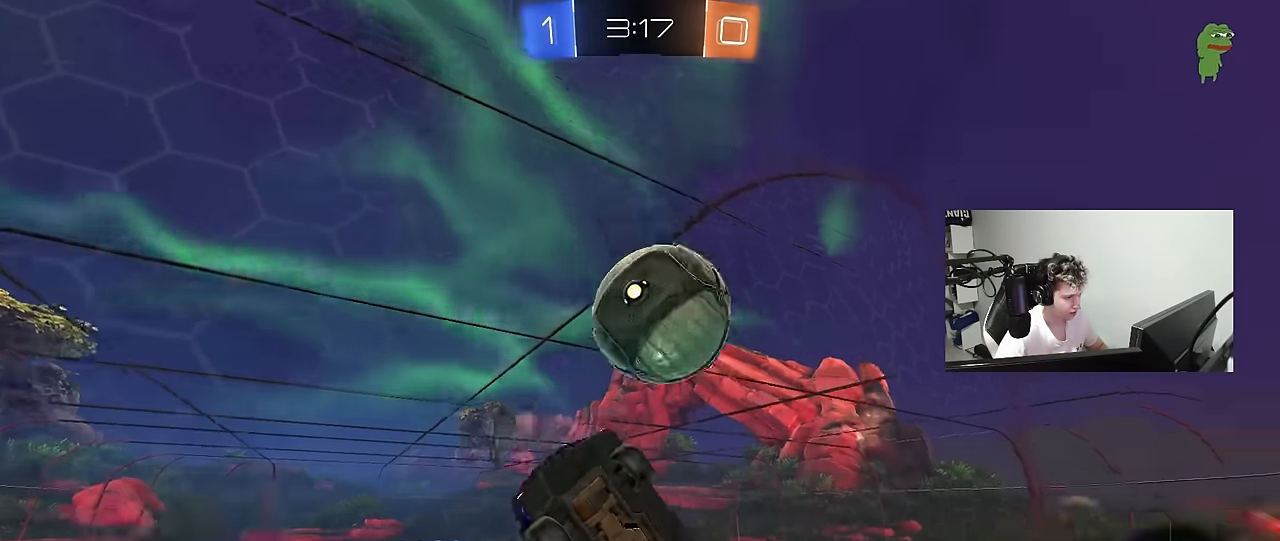
{"keys": ["w"], "mouse": [], "mouse_move": "still", "events": [[117, "s", "up"], [300, "d", "down"], [300, "w", "down"], [484, "d", "up"]]}
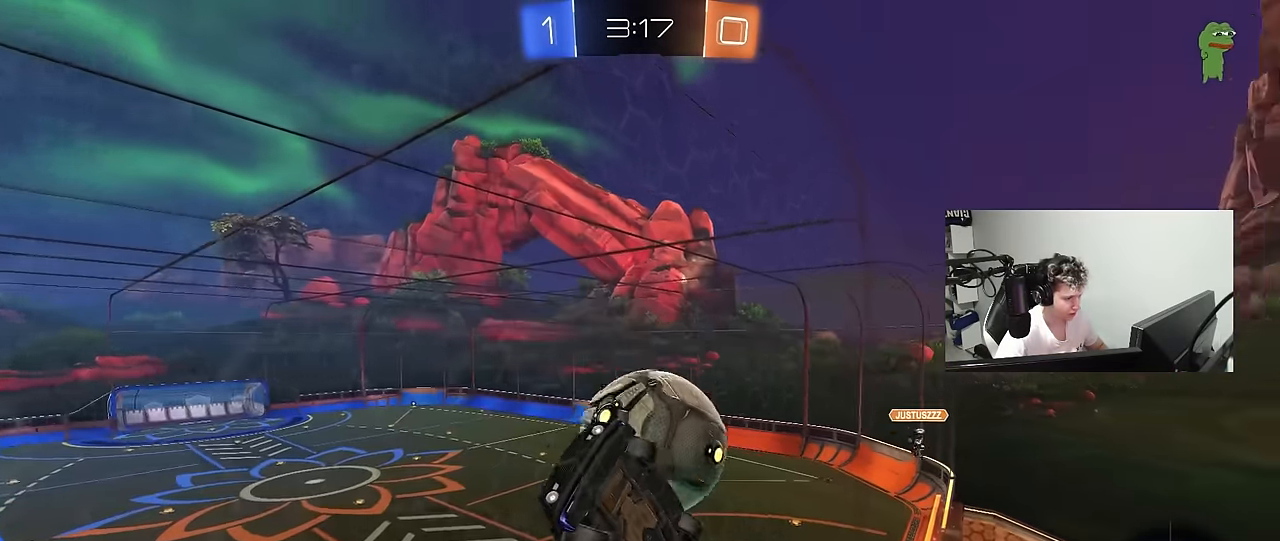
{"keys": ["d", "s"], "mouse": [], "mouse_move": "still", "events": [[34, "w", "up"], [84, "s", "down"], [317, "d", "down"]]}
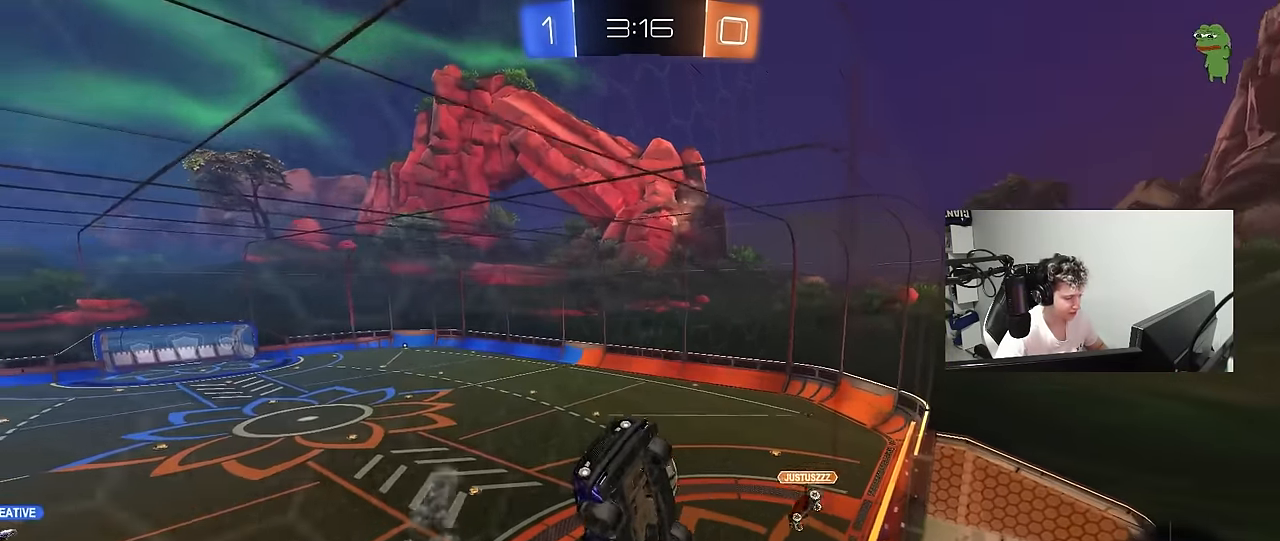
{"keys": ["d", "shift"], "mouse": [], "mouse_move": "still", "events": [[50, "d", "up"], [134, "mouse_right", "down"], [234, "d", "down"], [284, "shift", "down"], [384, "mouse_right", "up"], [417, "s", "up"]]}
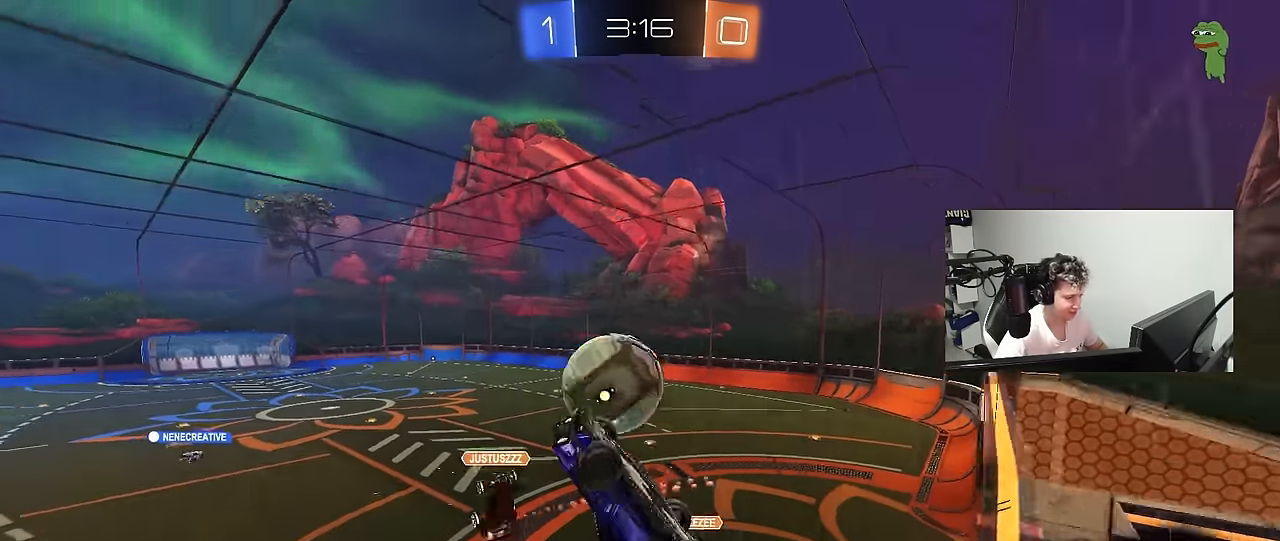
{"keys": ["w"], "mouse": [], "mouse_move": "still", "events": [[117, "w", "down"], [350, "shift", "up"], [400, "w", "up"], [484, "d", "up"], [484, "w", "down"]]}
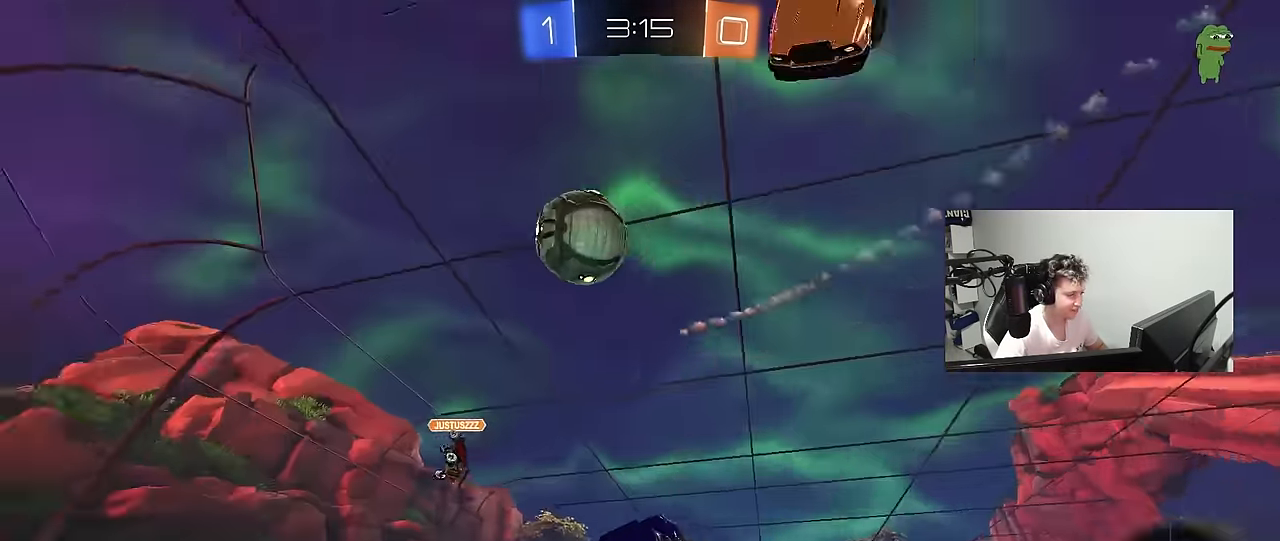
{"keys": ["d", "w"], "mouse": [], "mouse_move": "still", "events": [[34, "mouse_left", "down"], [84, "mouse_right", "down"], [217, "space", "down"], [267, "mouse_right", "up"], [416, "d", "down"], [416, "space", "up"], [500, "mouse_left", "up"]]}
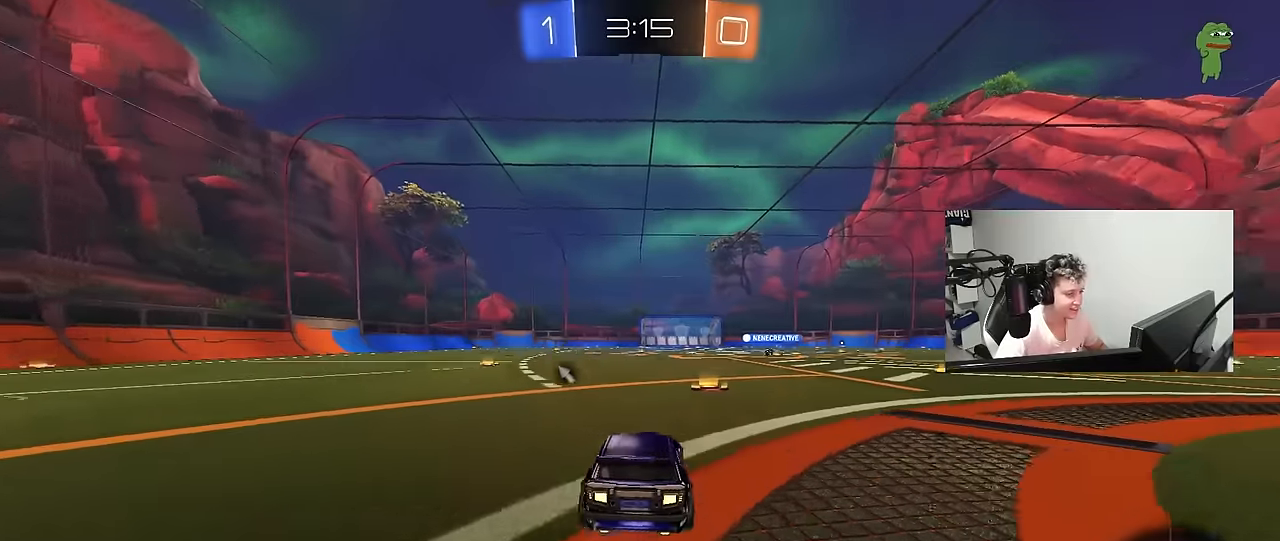
{"keys": ["d", "s", "shift"], "mouse": ["left", "right"], "mouse_move": "still", "events": [[183, "mouse_left", "down"], [233, "d", "up"], [333, "mouse_right", "down"], [383, "d", "down"], [383, "mouse_right", "up"], [383, "shift", "down"], [466, "mouse_right", "down"], [466, "s", "down"], [500, "w", "up"]]}
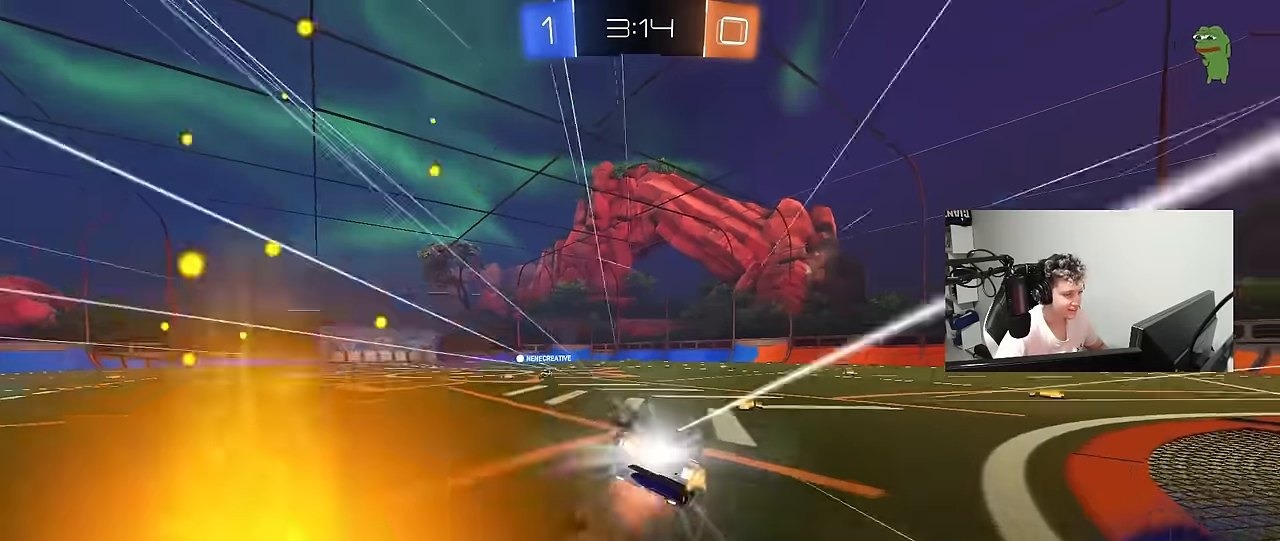
{"keys": ["d", "s", "shift"], "mouse": [], "mouse_move": "still", "events": [[16, "space", "down"], [166, "mouse_left", "up"], [166, "mouse_right", "up"], [200, "space", "up"], [300, "s", "up"], [433, "s", "down"]]}
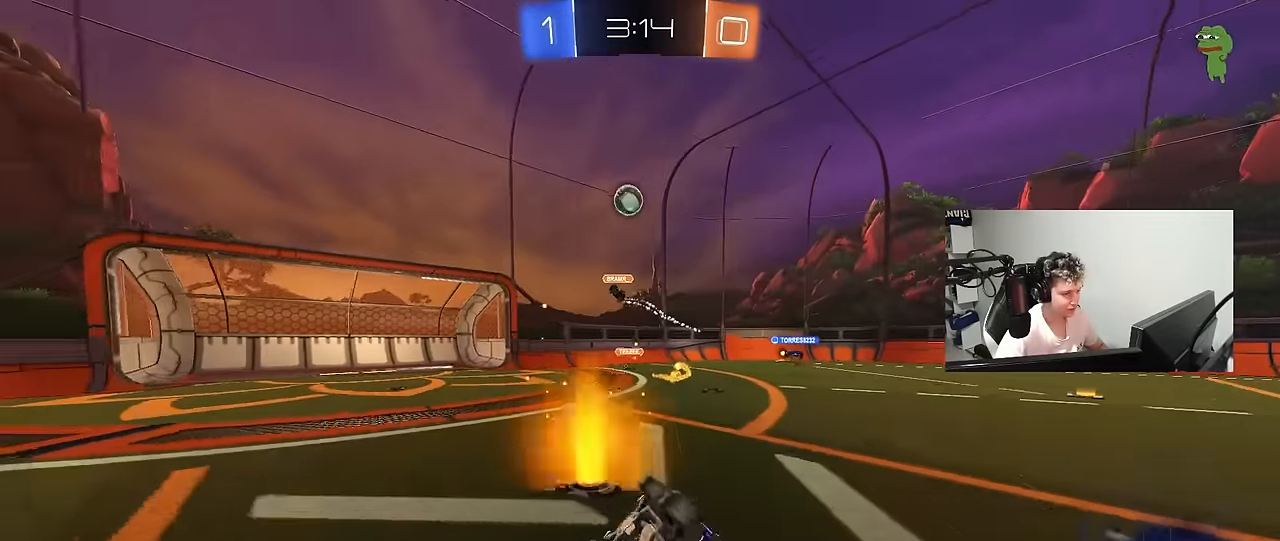
{"keys": ["w"], "mouse": [], "mouse_move": "still", "events": [[216, "s", "up"], [216, "shift", "up"], [366, "d", "up"], [450, "w", "down"]]}
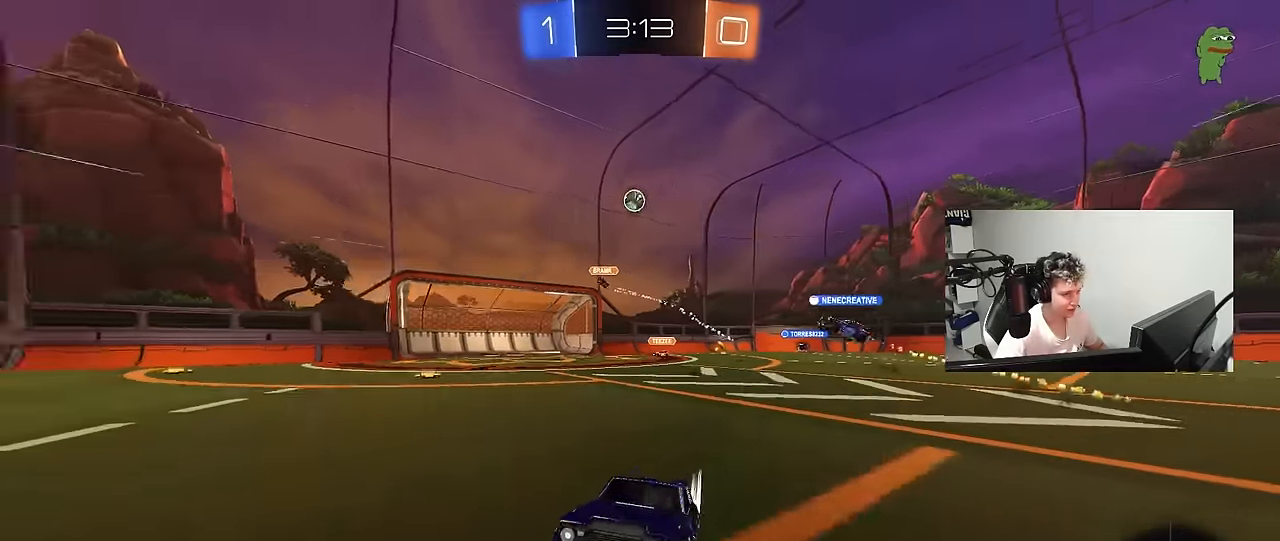
{"keys": ["w"], "mouse": [], "mouse_move": "still", "events": [[50, "space", "down"], [233, "space", "up"]]}
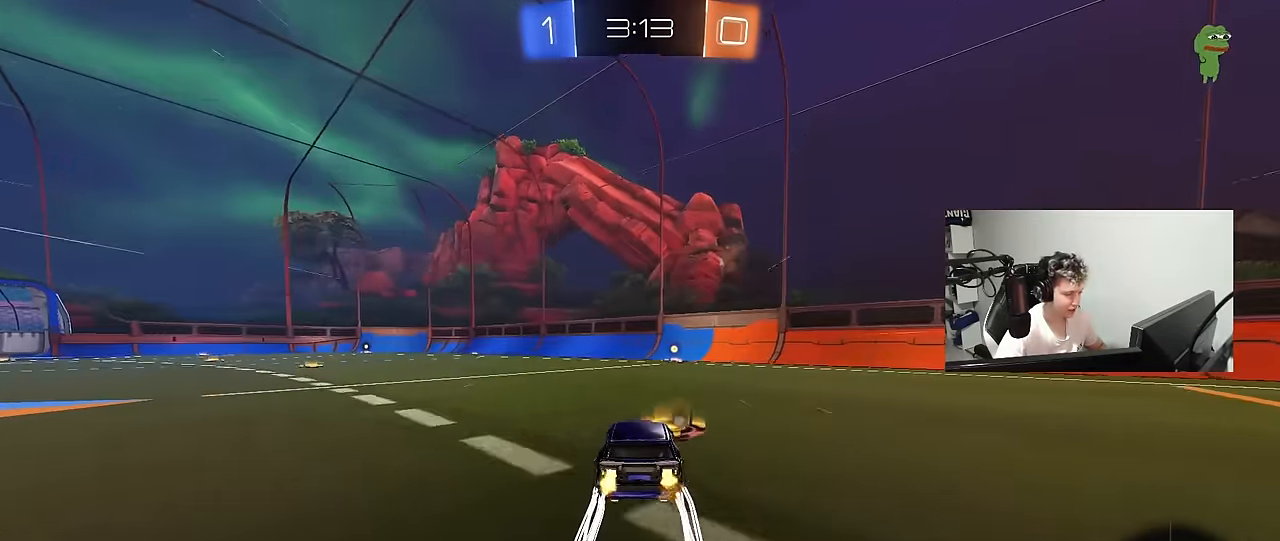
{"keys": ["a", "w"], "mouse": [], "mouse_move": "still", "events": [[116, "space", "down"], [250, "d", "down"], [300, "space", "up"], [350, "d", "up"], [383, "a", "down"]]}
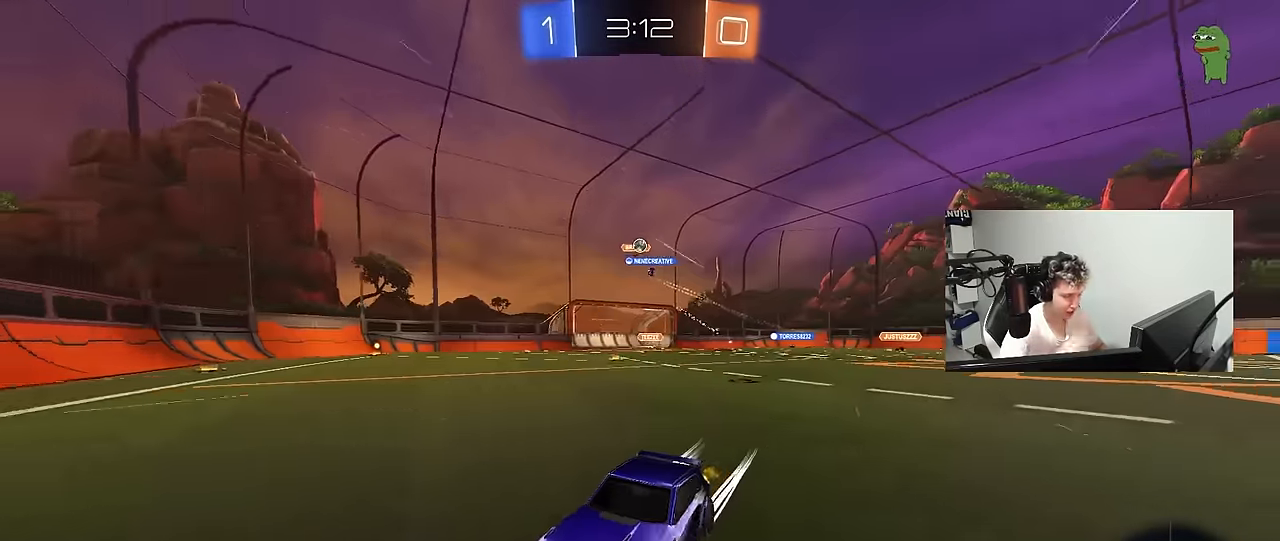
{"keys": ["a", "s"], "mouse": [], "mouse_move": "still", "events": [[33, "a", "up"], [83, "d", "down"], [133, "shift", "down"], [316, "shift", "up"], [366, "w", "up"], [450, "d", "up"], [450, "s", "down"], [500, "a", "down"]]}
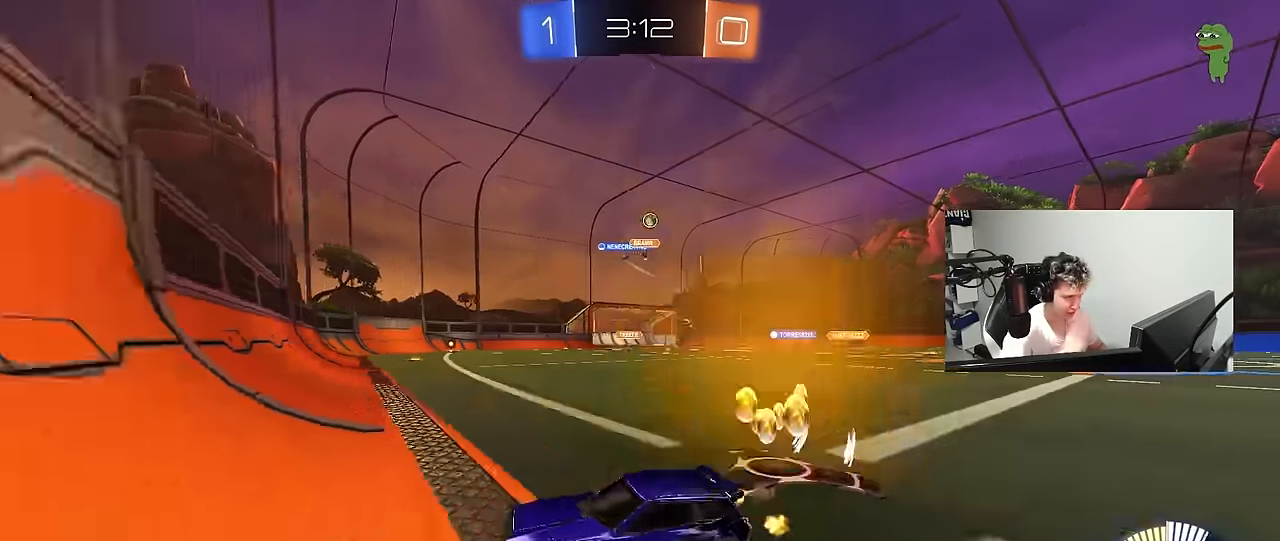
{"keys": ["d", "w"], "mouse": [], "mouse_move": "still", "events": [[100, "s", "up"], [233, "a", "up"], [233, "w", "down"], [466, "d", "down"]]}
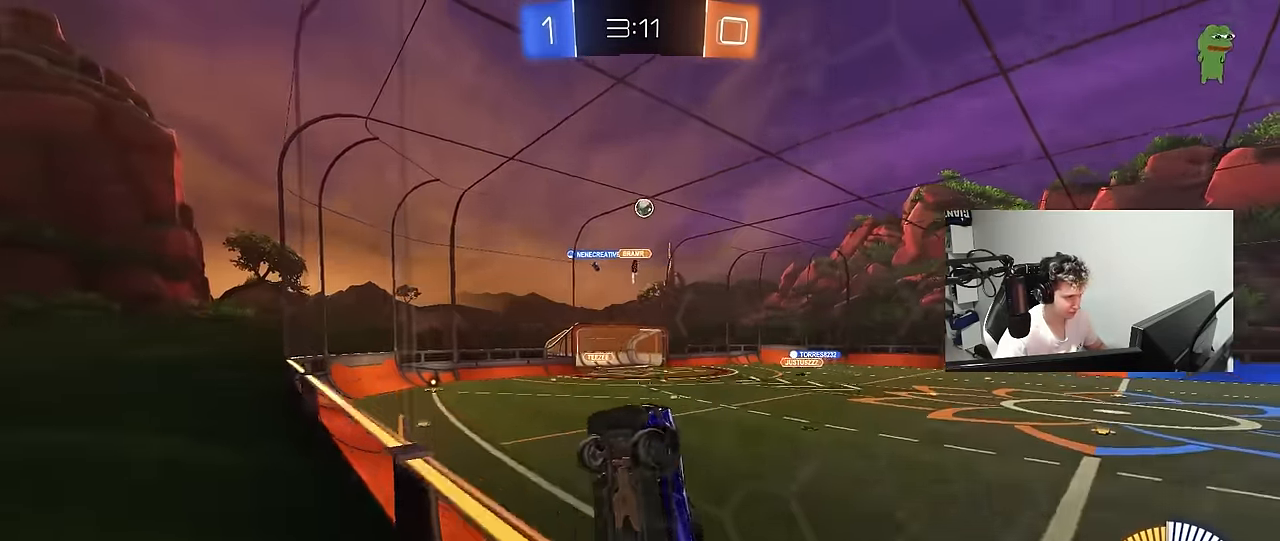
{"keys": ["a"], "mouse": ["left"], "mouse_move": "still", "events": [[16, "mouse_right", "down"], [66, "s", "down"], [66, "w", "up"], [250, "a", "down"], [250, "d", "up"], [250, "mouse_left", "down"], [250, "s", "up"], [250, "shift", "down"], [300, "mouse_right", "up"], [483, "shift", "up"]]}
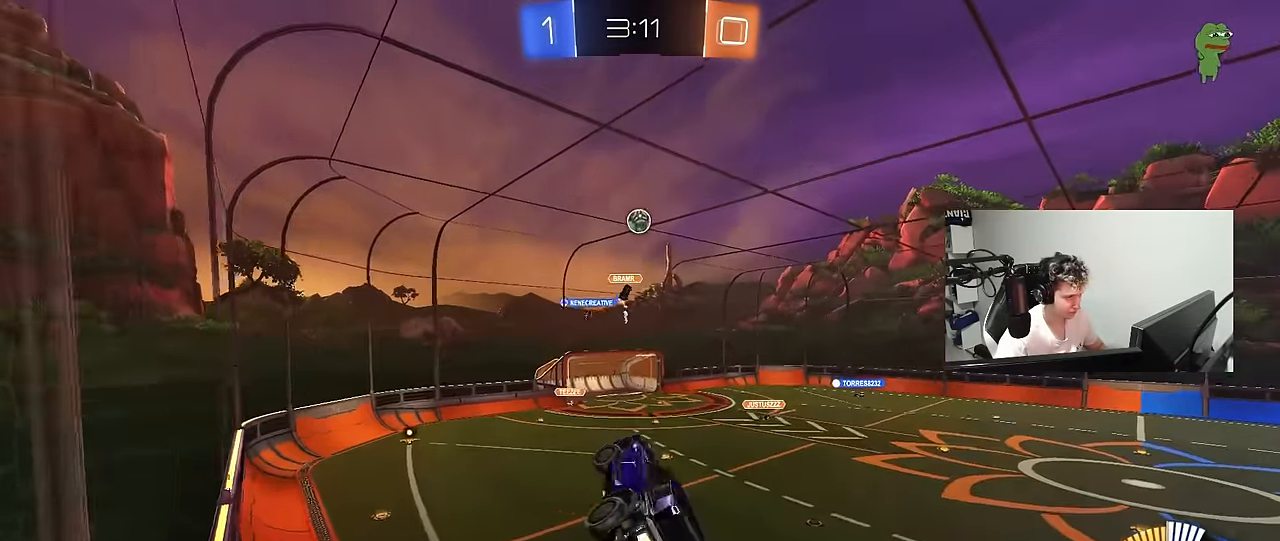
{"keys": ["a"], "mouse": ["left"], "mouse_move": "still", "events": [[216, "s", "down"], [266, "a", "up"], [316, "s", "up"], [366, "d", "down"], [450, "w", "down"], [500, "a", "down"], [500, "d", "up"], [500, "w", "up"]]}
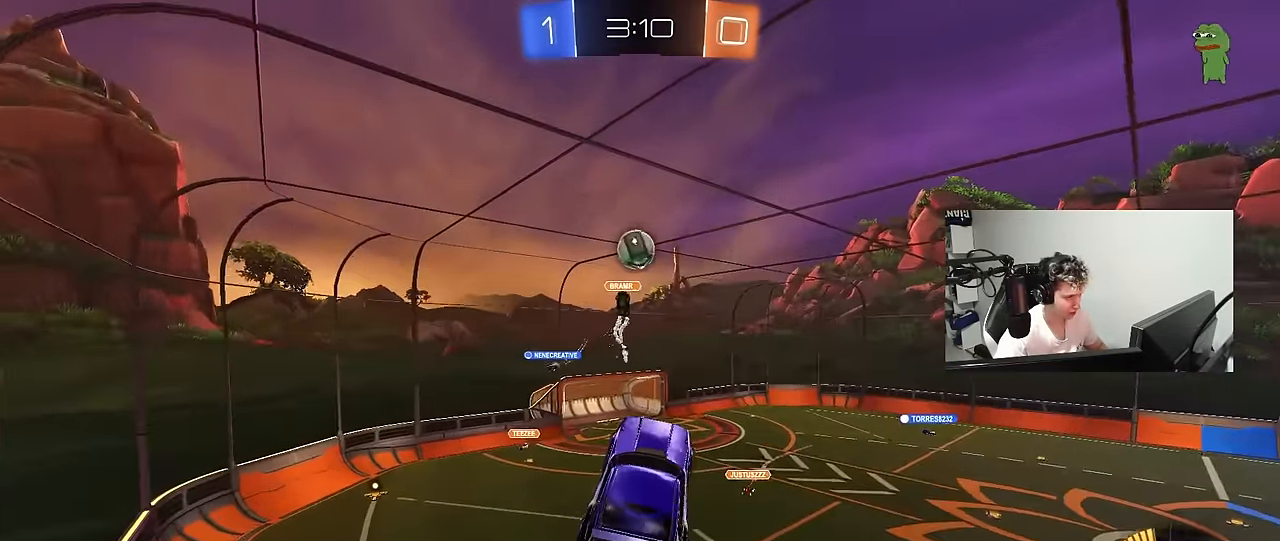
{"keys": ["s"], "mouse": ["right"], "mouse_move": "still", "events": [[100, "a", "up"], [333, "s", "down"], [383, "mouse_right", "down"], [416, "mouse_left", "up"]]}
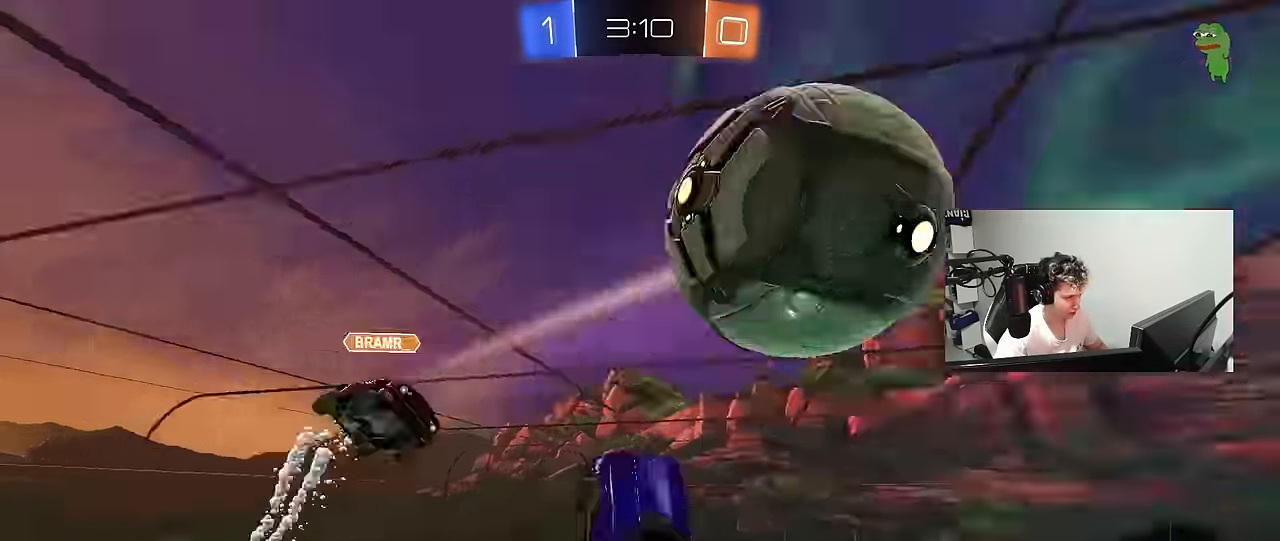
{"keys": ["d", "shift"], "mouse": ["left"], "mouse_move": "still", "events": [[66, "d", "down"], [66, "s", "up"], [116, "mouse_right", "up"], [166, "shift", "down"], [300, "d", "up"], [350, "a", "down"], [350, "s", "down"], [383, "shift", "up"], [433, "a", "up"], [433, "d", "down"], [433, "mouse_left", "down"], [433, "s", "up"], [483, "shift", "down"]]}
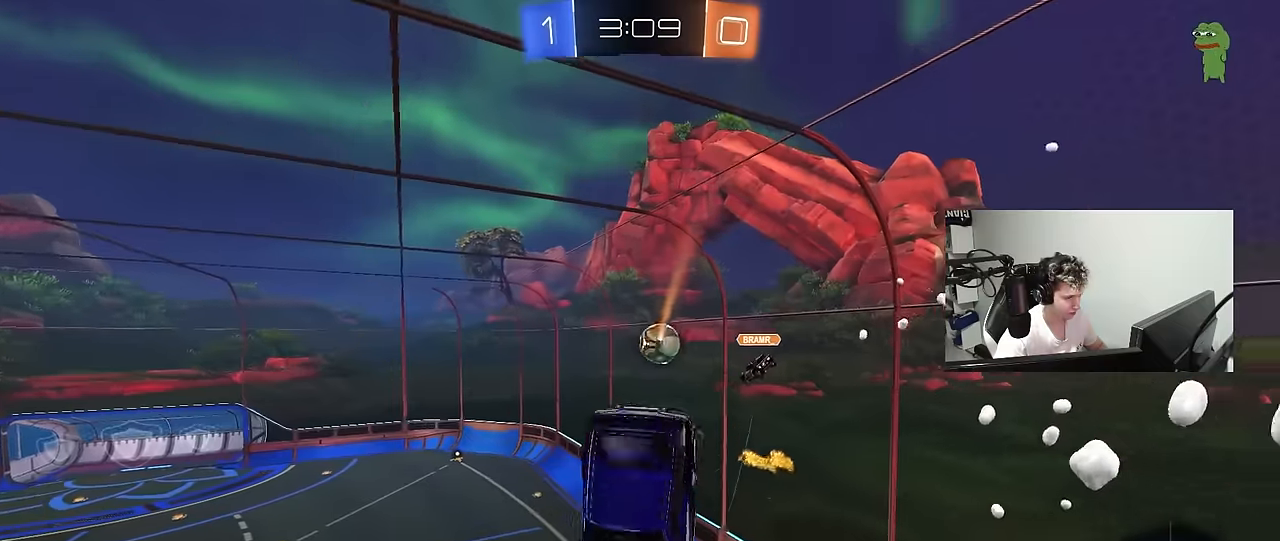
{"keys": ["a", "shift"], "mouse": [], "mouse_move": "still", "events": [[166, "w", "down"], [216, "mouse_left", "up"], [216, "shift", "up"], [400, "w", "up"], [450, "d", "up"], [500, "a", "down"], [500, "shift", "down"]]}
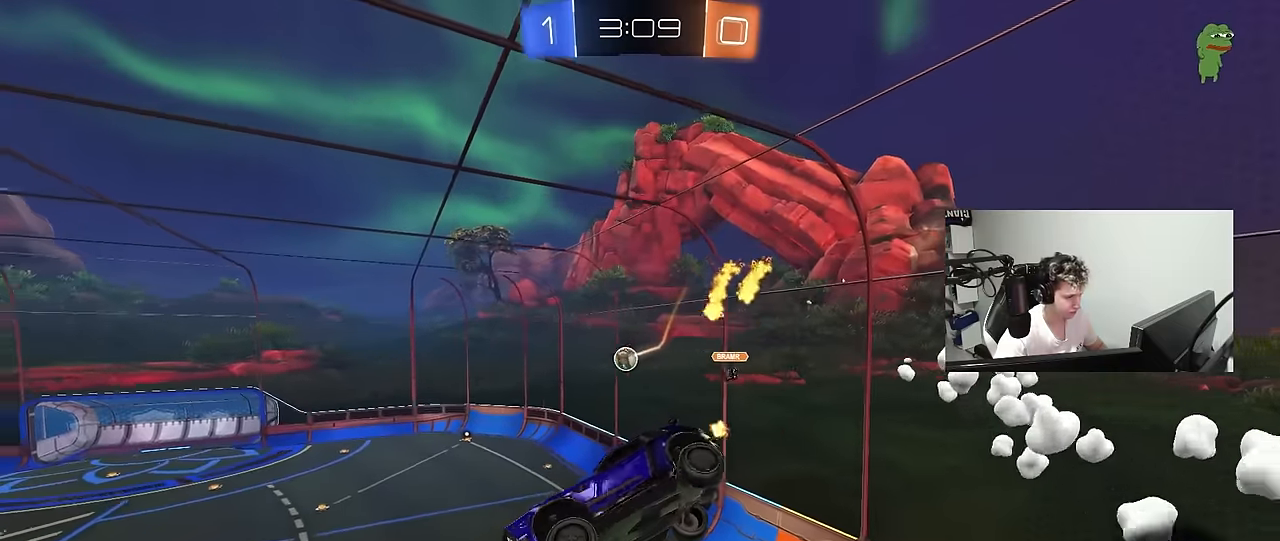
{"keys": ["d", "shift"], "mouse": [], "mouse_move": "still", "events": [[183, "shift", "up"], [283, "a", "up"], [466, "d", "down"], [466, "shift", "down"]]}
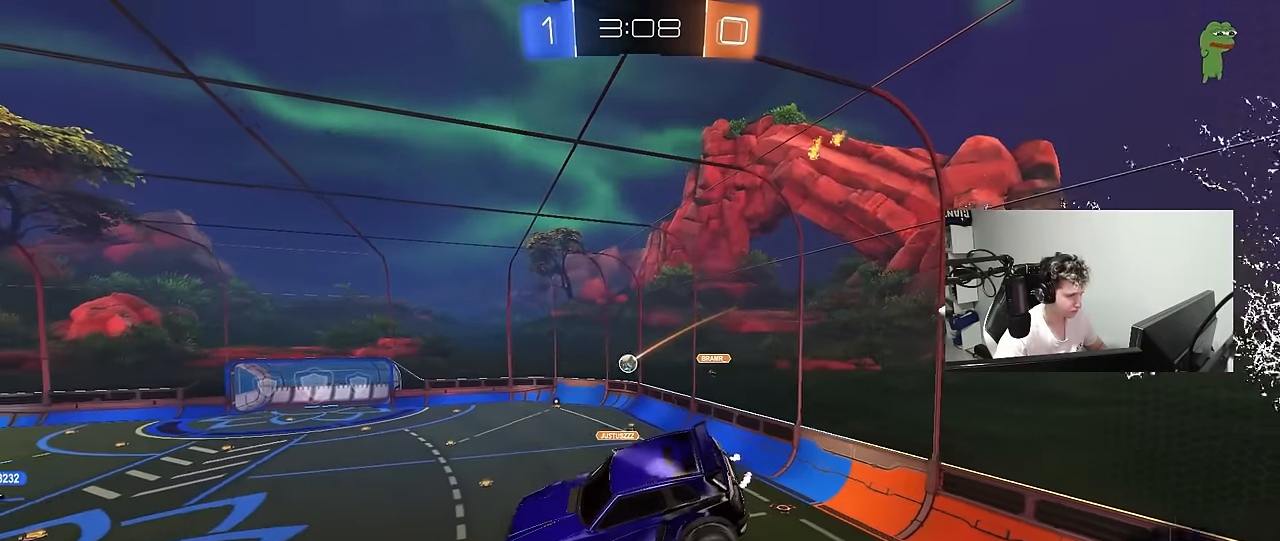
{"keys": [], "mouse": [], "mouse_move": "still", "events": [[66, "d", "up"], [116, "shift", "up"], [300, "a", "down"], [400, "a", "up"]]}
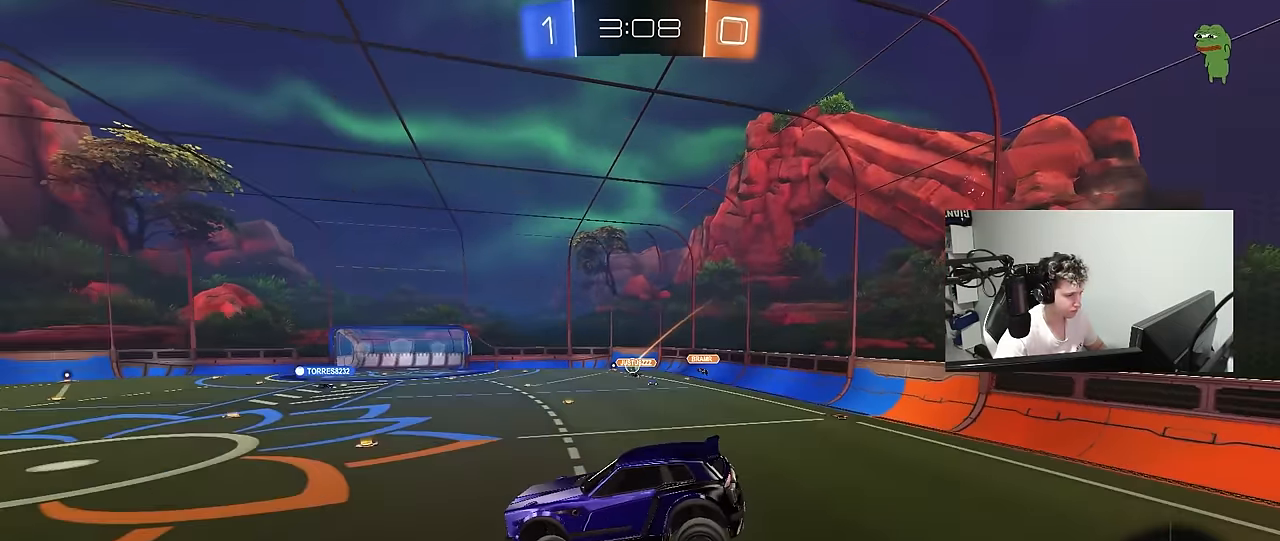
{"keys": ["d", "w"], "mouse": [], "mouse_move": "still", "events": [[266, "w", "down"], [316, "d", "down"]]}
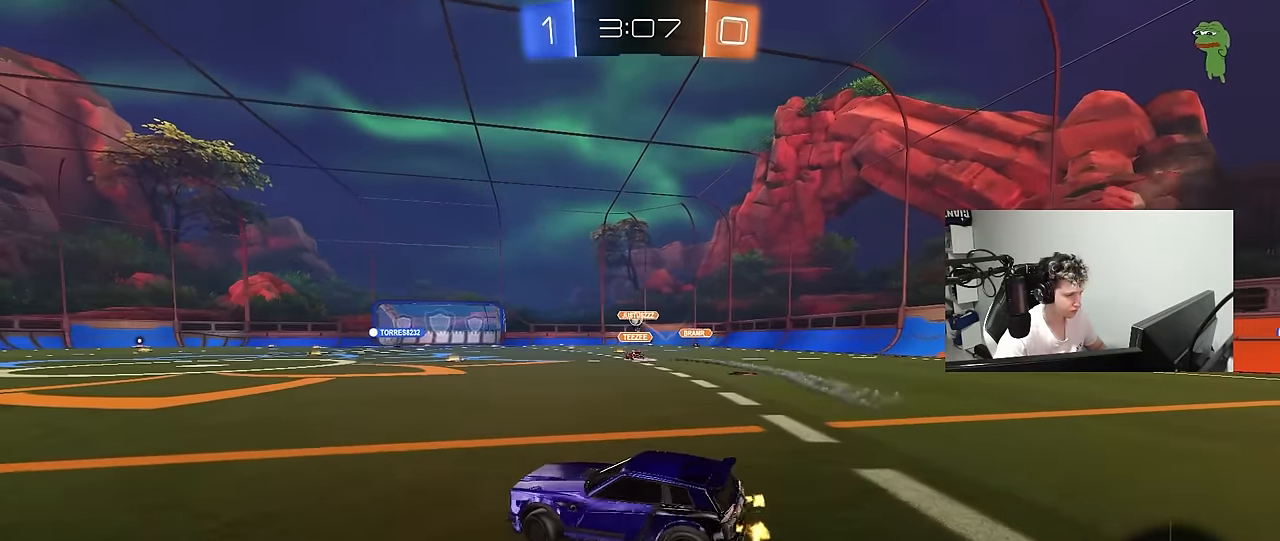
{"keys": ["d", "w"], "mouse": ["left"], "mouse_move": "still", "events": [[233, "mouse_left", "down"], [283, "d", "up"], [466, "d", "down"]]}
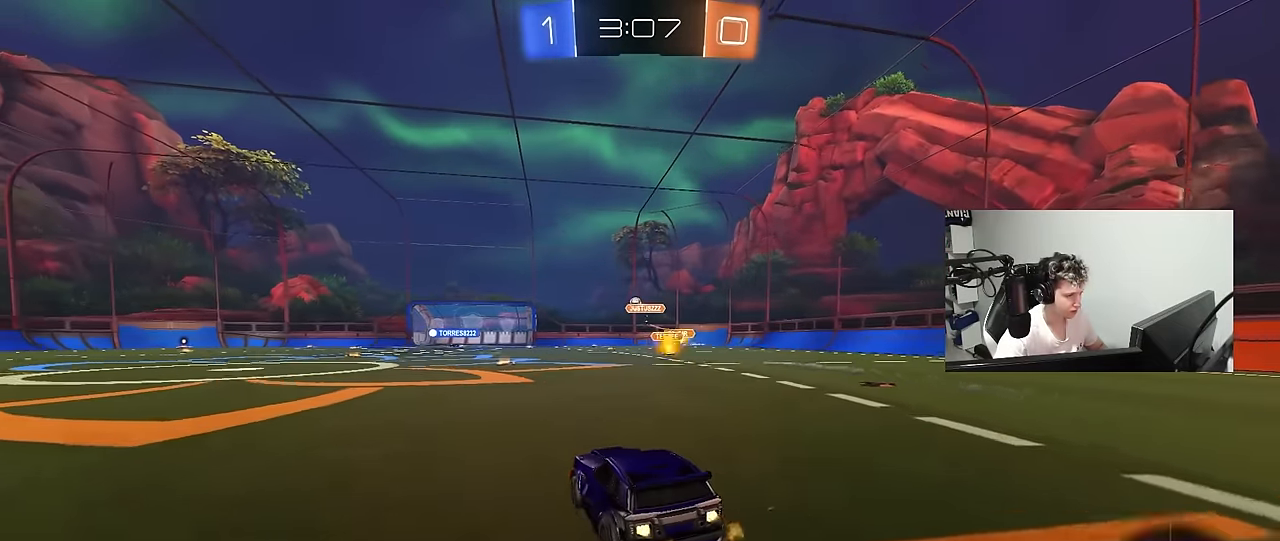
{"keys": ["w"], "mouse": [], "mouse_move": "still", "events": [[16, "d", "up"], [66, "mouse_left", "up"]]}
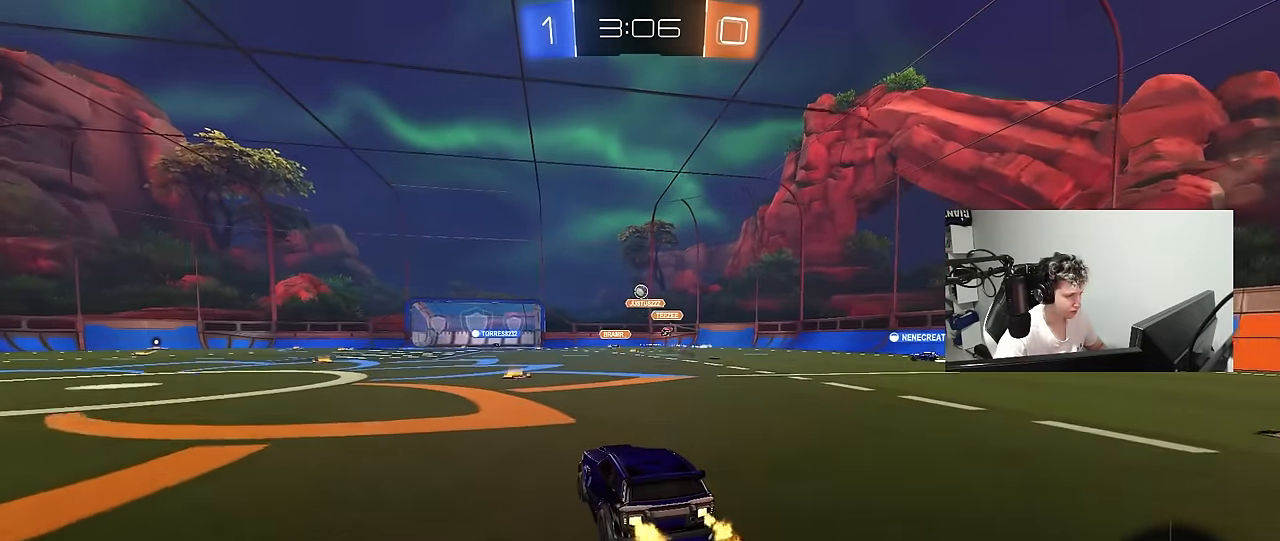
{"keys": ["w"], "mouse": [], "mouse_move": "still", "events": [[216, "mouse_left", "down"], [400, "mouse_left", "up"]]}
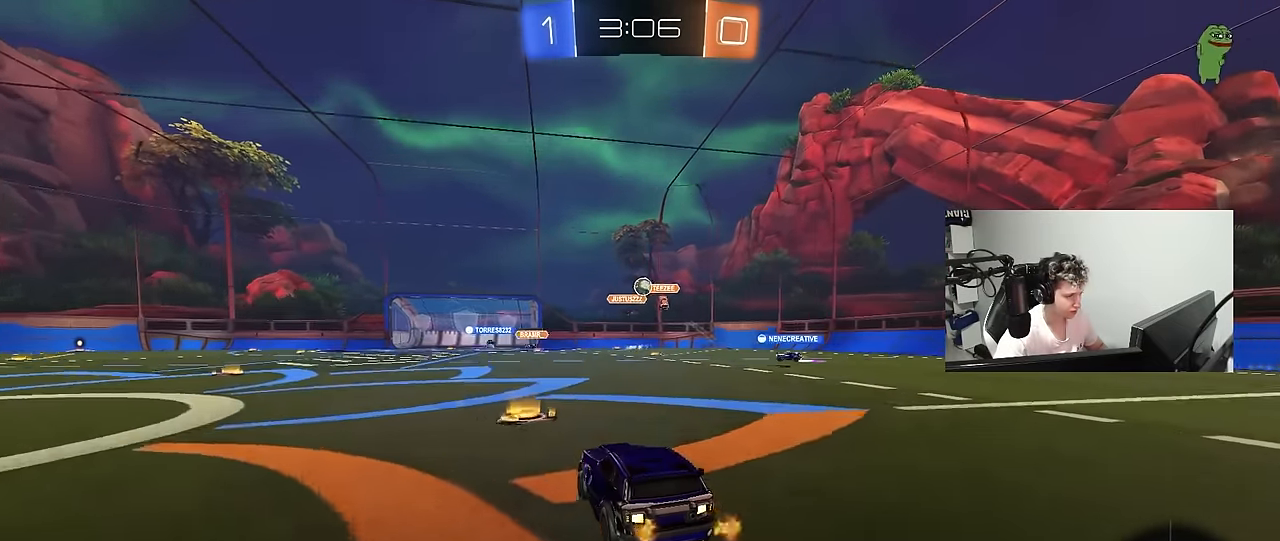
{"keys": ["w"], "mouse": [], "mouse_move": "still", "events": []}
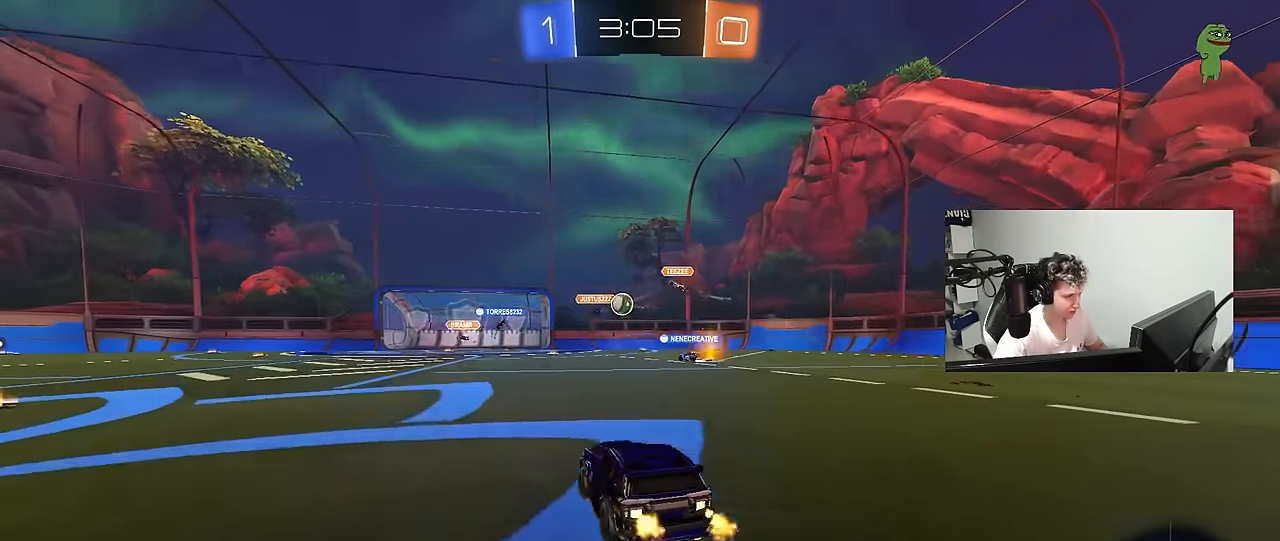
{"keys": ["w"], "mouse": [], "mouse_move": "still", "events": [[200, "a", "down"], [350, "a", "up"]]}
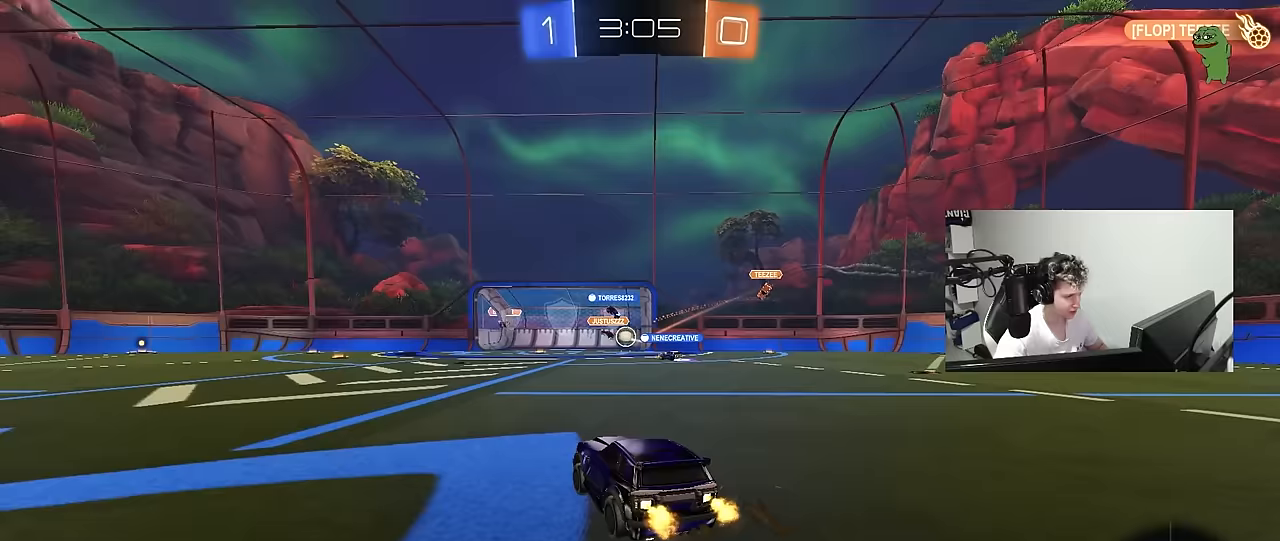
{"keys": ["w"], "mouse": [], "mouse_move": "still", "events": [[83, "d", "down"], [217, "d", "up"], [267, "a", "down"], [400, "a", "up"]]}
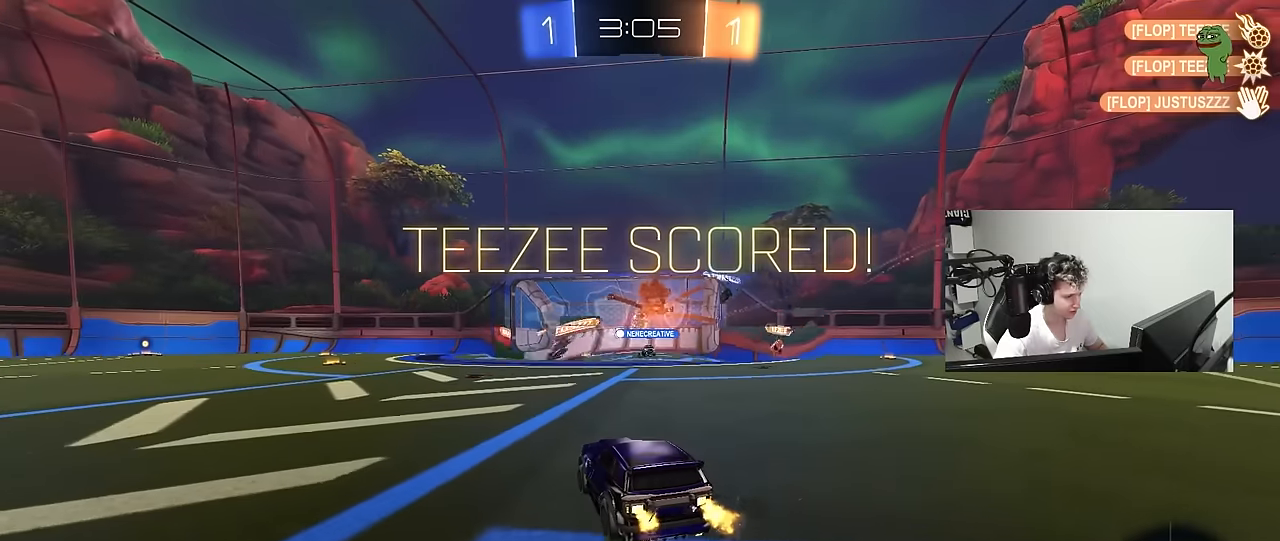
{"keys": ["d", "w"], "mouse": ["left"], "mouse_move": "still", "events": [[150, "w", "up"], [233, "mouse_left", "down"], [233, "w", "down"], [283, "d", "down"]]}